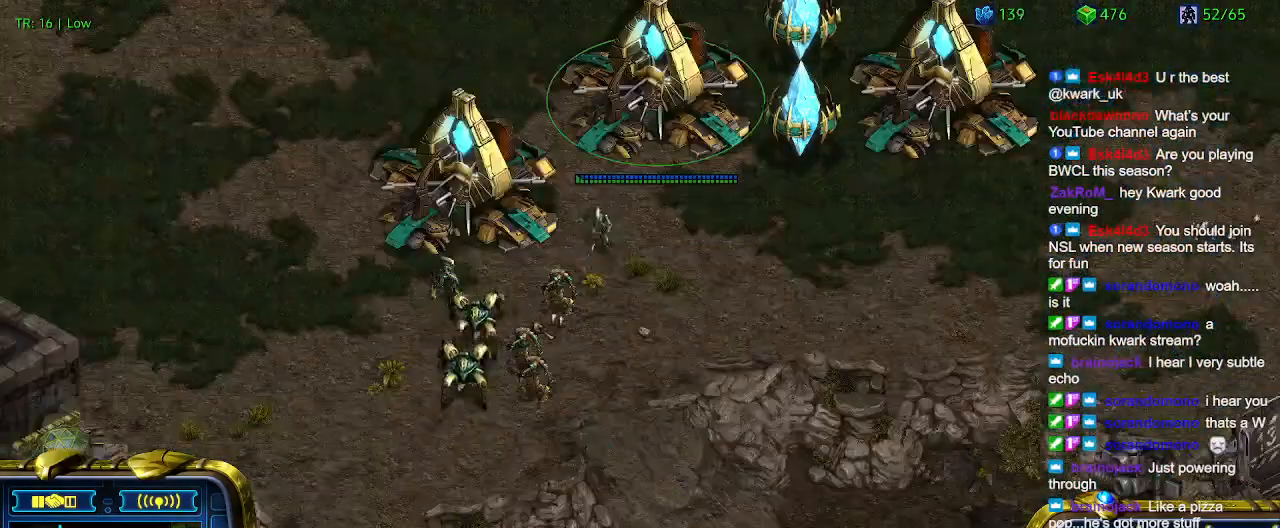
Gameplay with keyboard; each line is a JSON object with the keys held at the frame after it. "events" lists presses ("down") and releases ("up") of "1", "2", "3", "4", "5", "6", "a", "c", "ctrl", "d", "e", "f2", "f3", "q", "s", "t", "w", "x" and "z" between this image and that frame as [ms after this image, input, new state], when the widget could be followed in between. No other keys are recorded. Mouse input is not recorded.
{"keys": [], "events": [[67, "q", "up"]]}
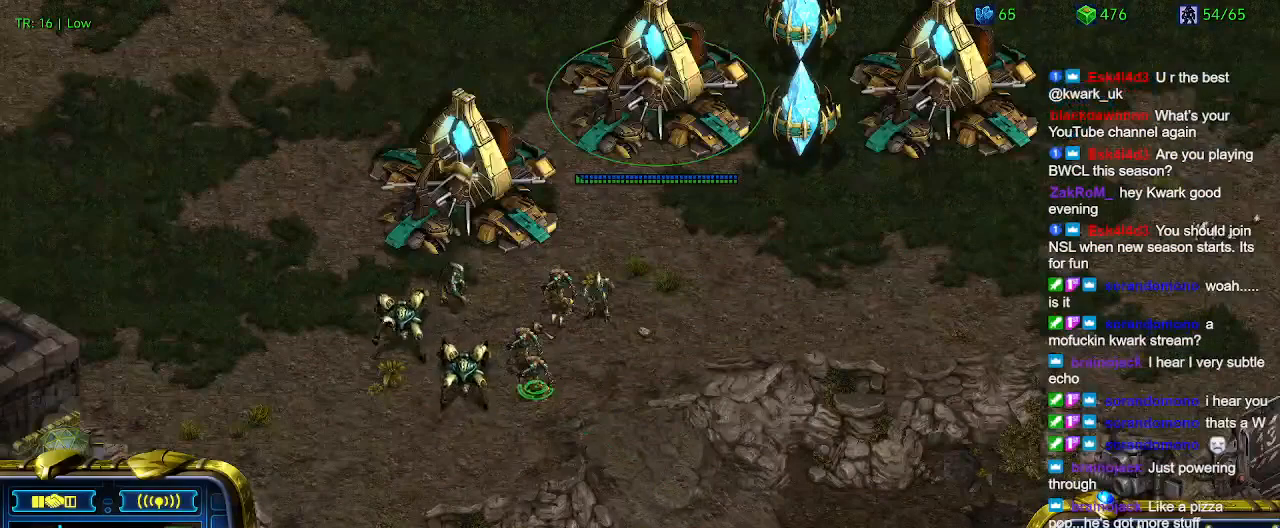
{"keys": [], "events": []}
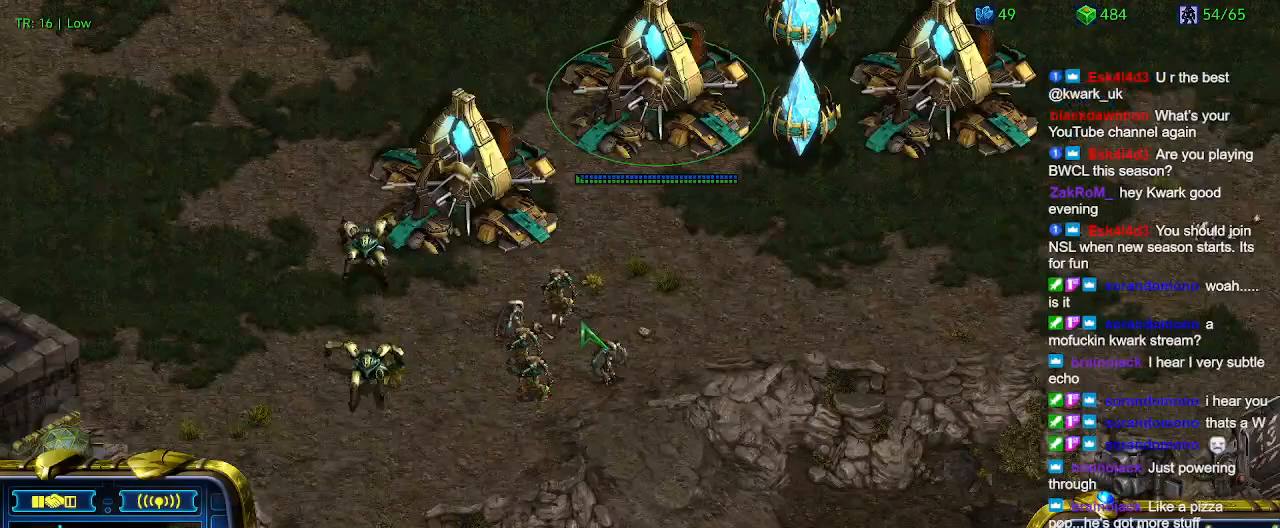
{"keys": [], "events": [[367, "3", "down"], [434, "3", "up"]]}
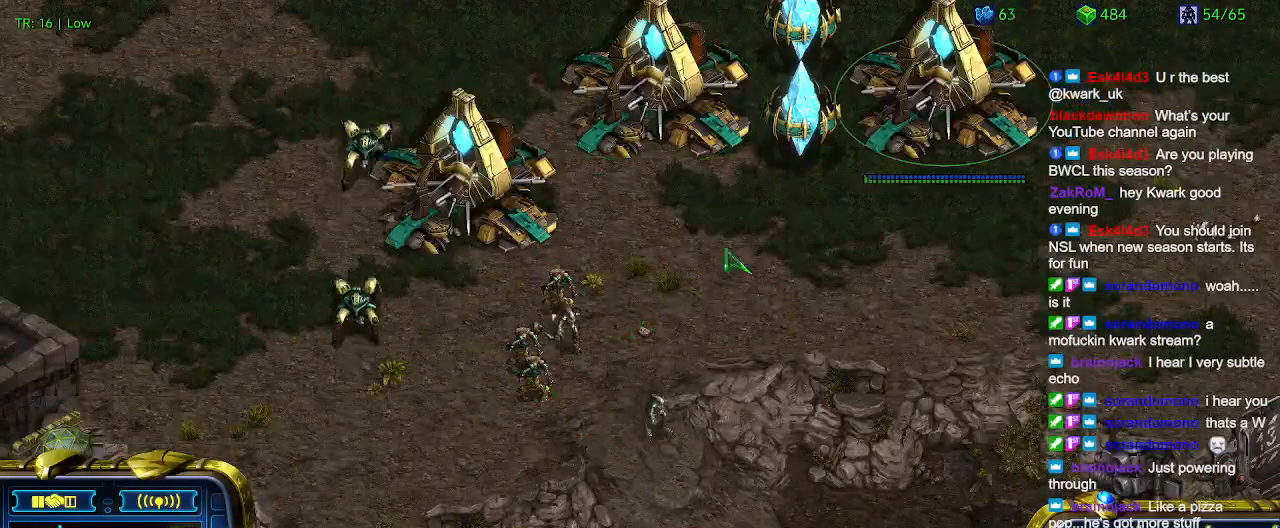
{"keys": [], "events": []}
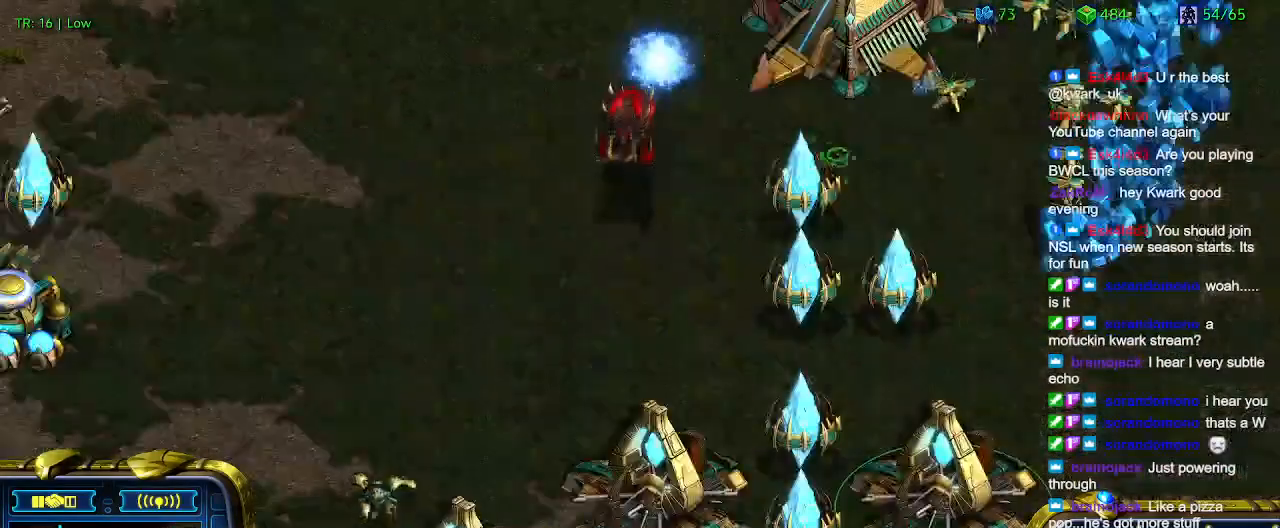
{"keys": [], "events": [[367, "5", "down"], [467, "5", "up"]]}
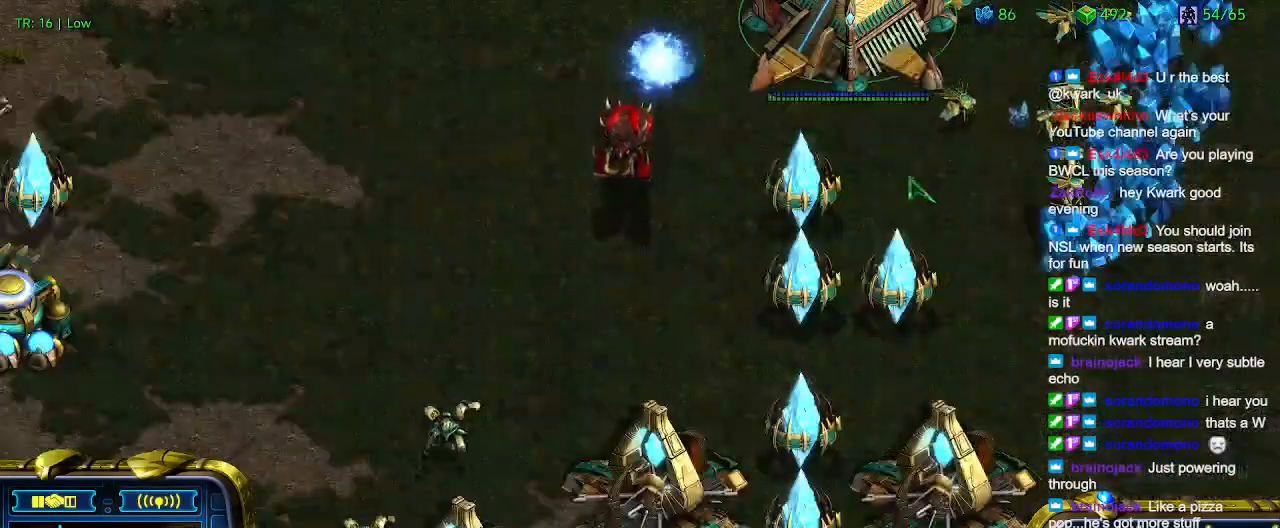
{"keys": [], "events": []}
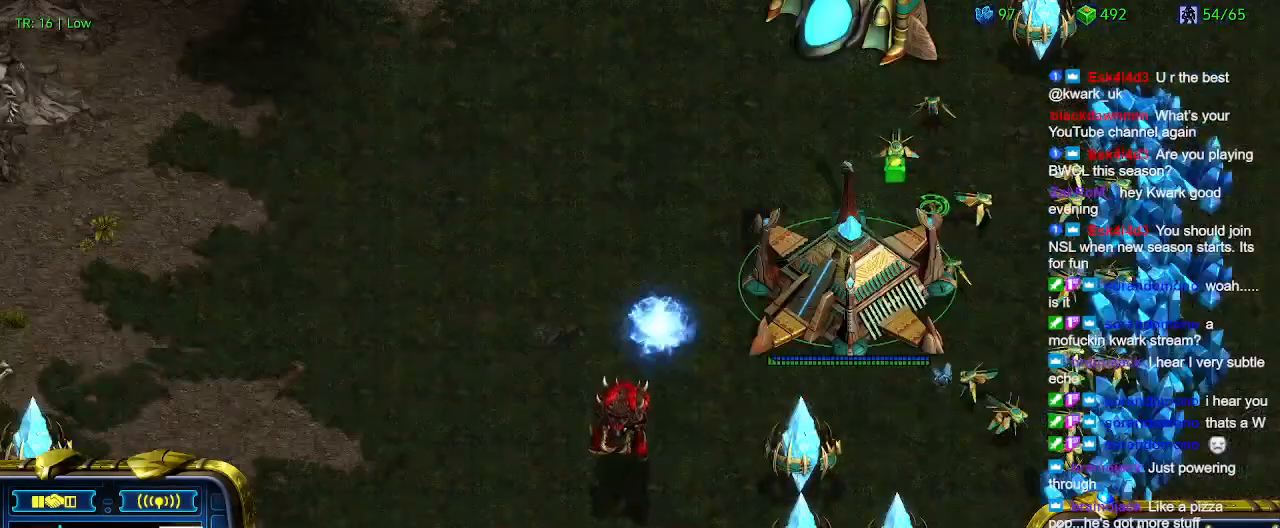
{"keys": [], "events": []}
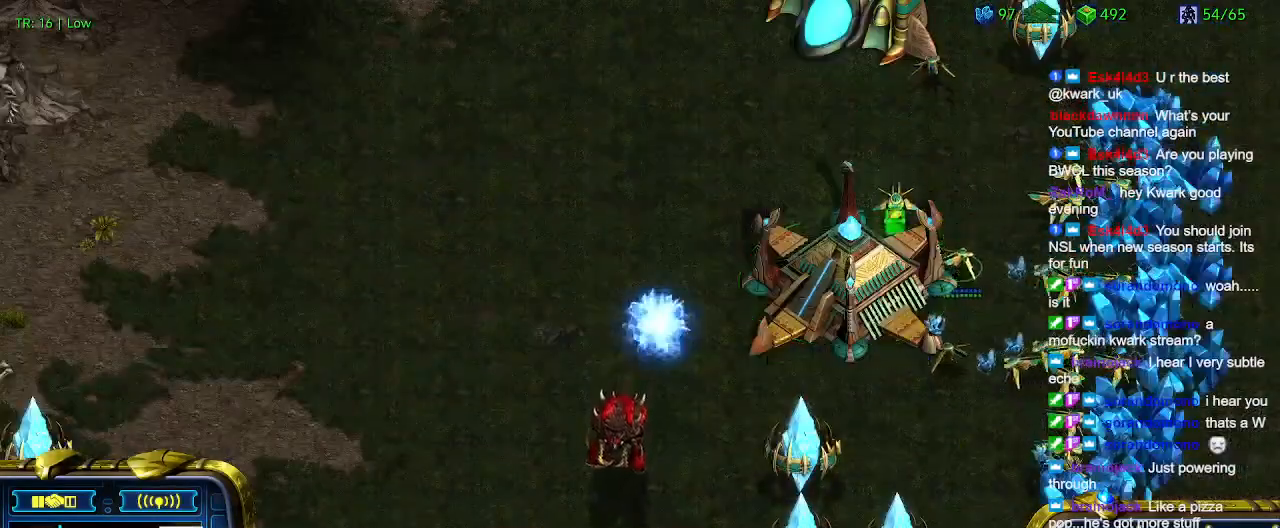
{"keys": ["q"], "events": [[434, "q", "down"]]}
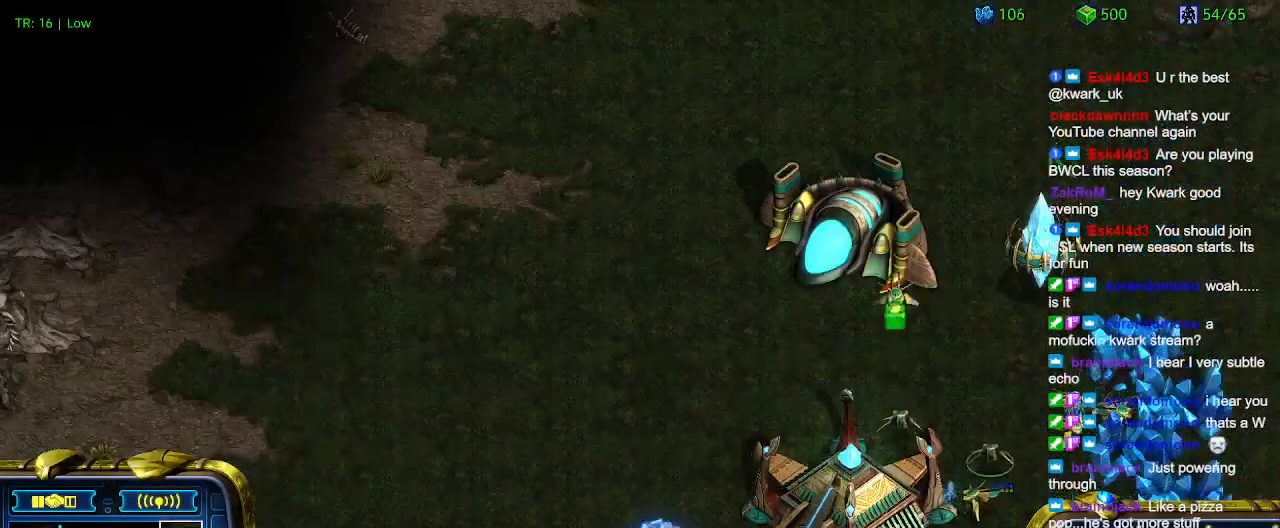
{"keys": [], "events": [[67, "q", "up"], [100, "q", "down"], [267, "q", "up"]]}
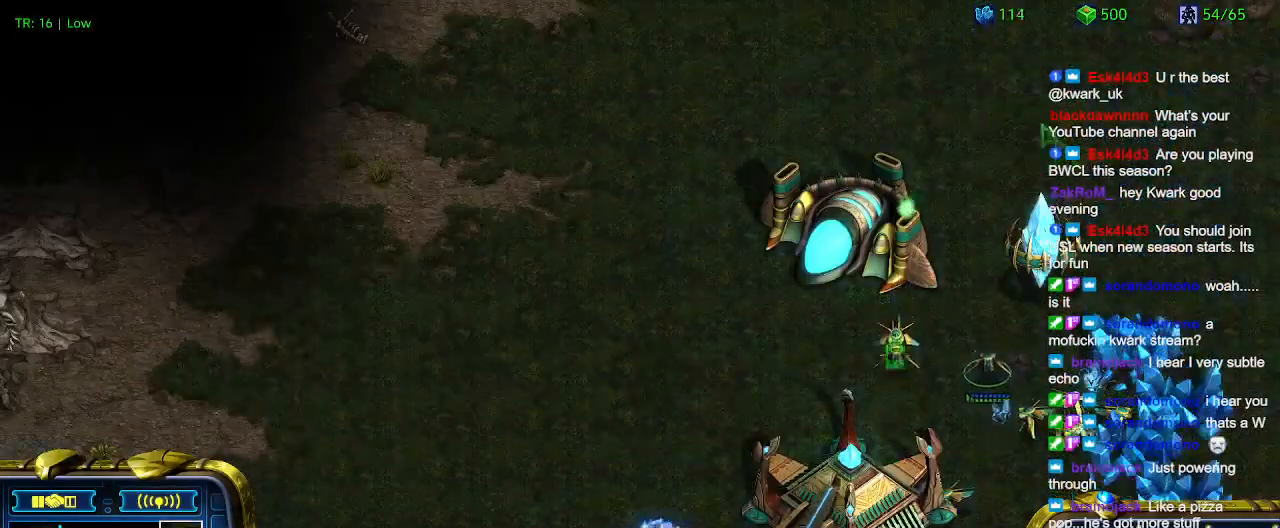
{"keys": [], "events": []}
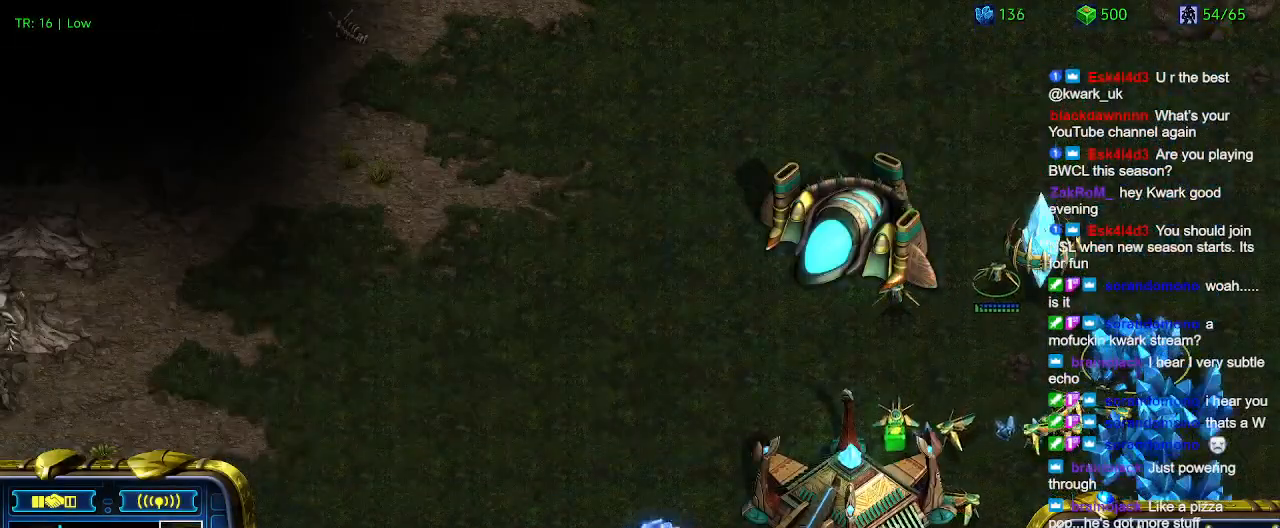
{"keys": [], "events": []}
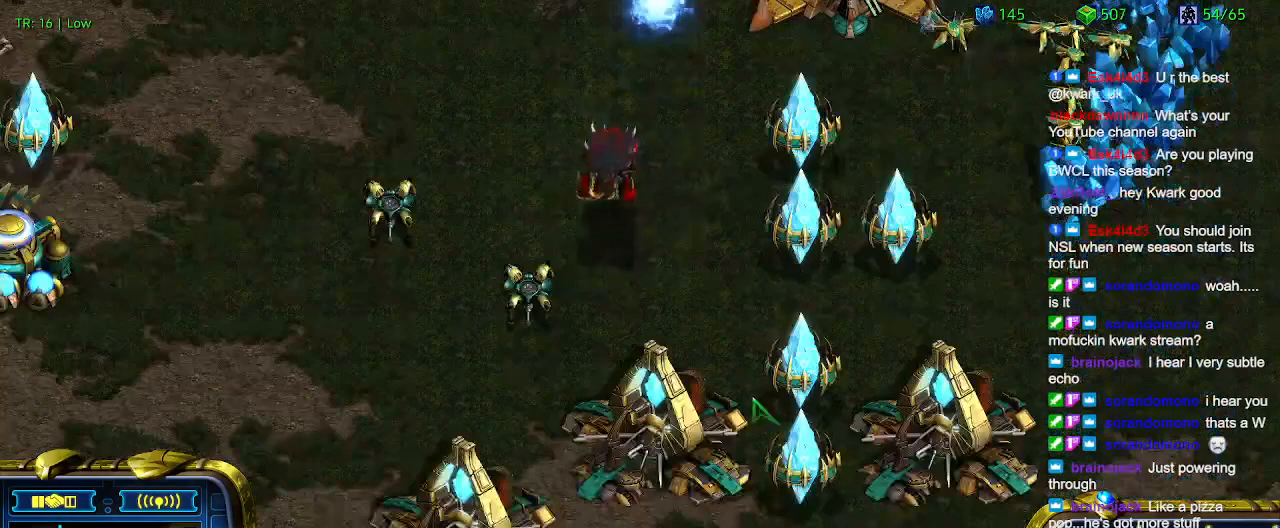
{"keys": [], "events": []}
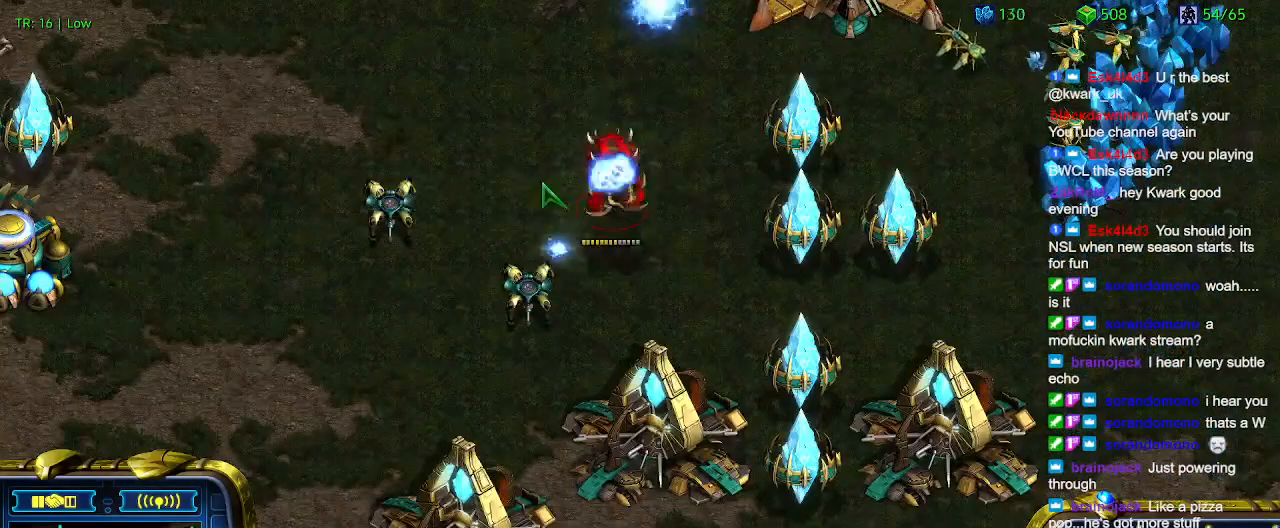
{"keys": [], "events": []}
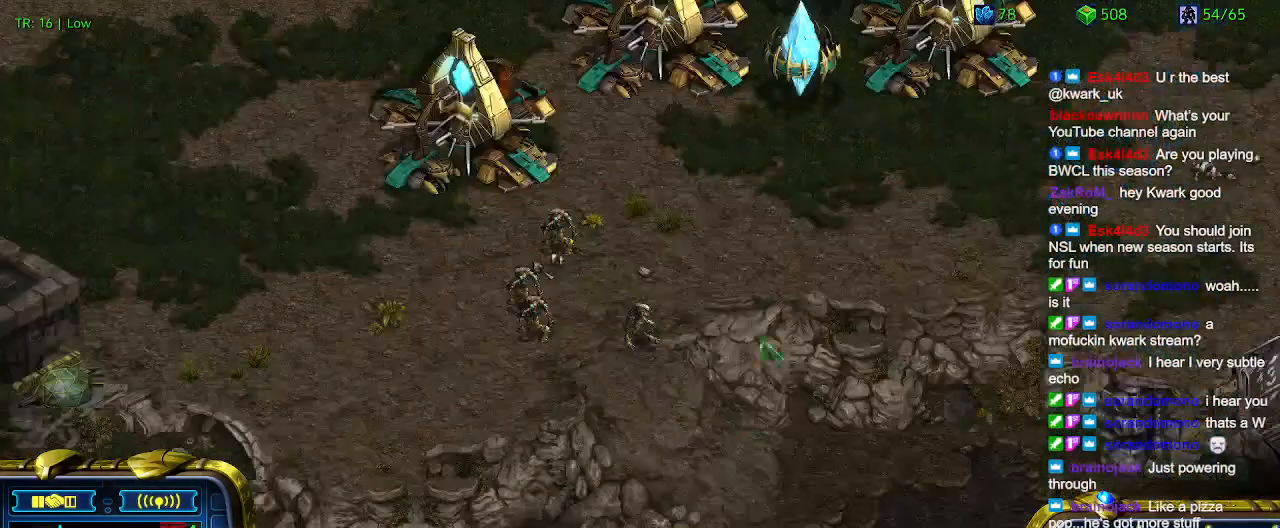
{"keys": [], "events": []}
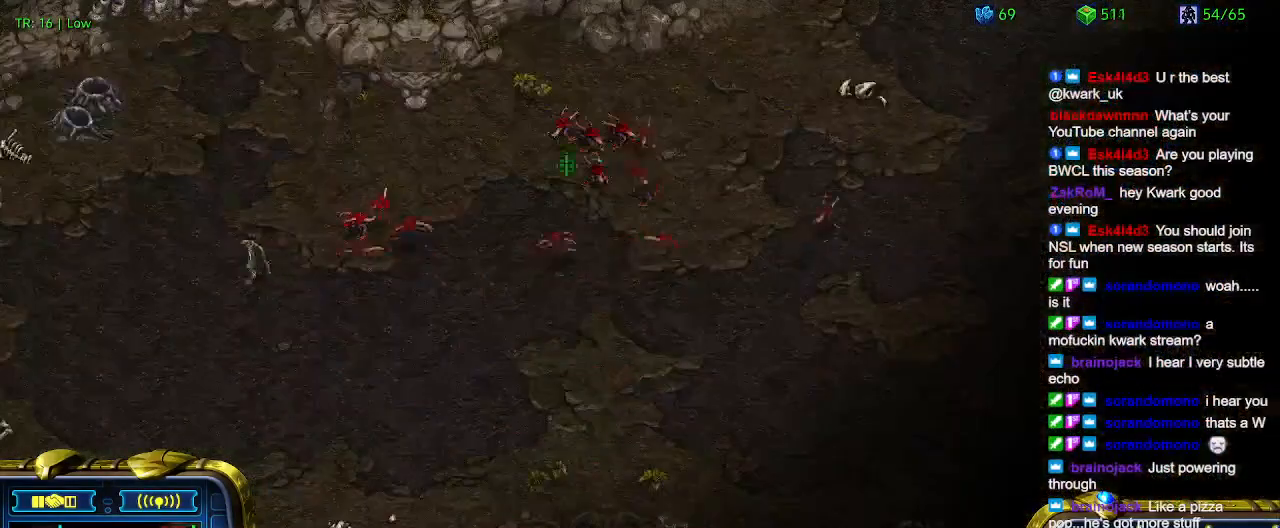
{"keys": [], "events": []}
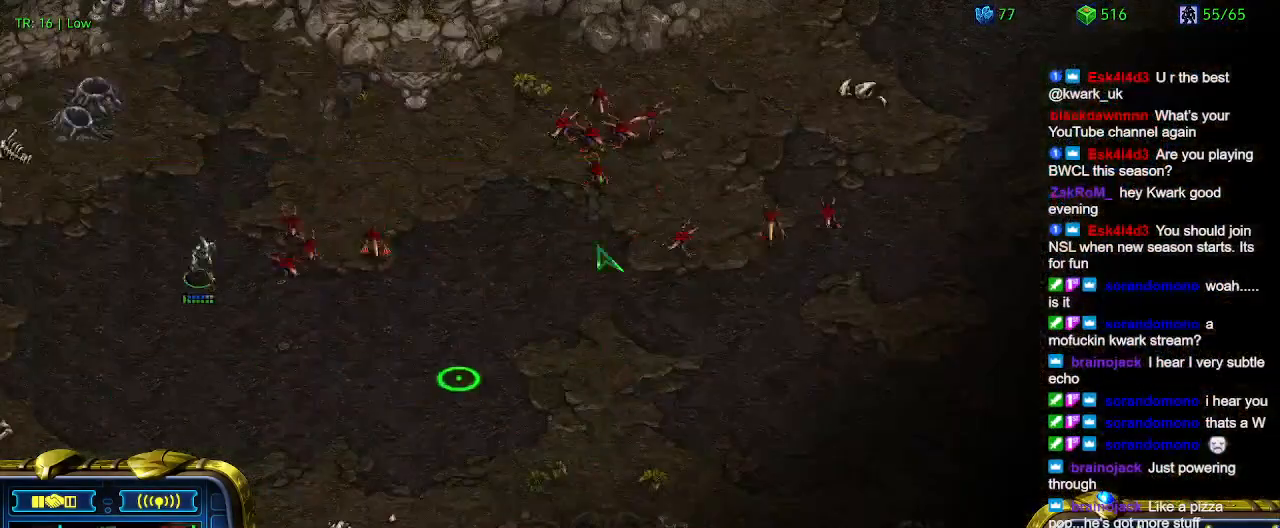
{"keys": [], "events": []}
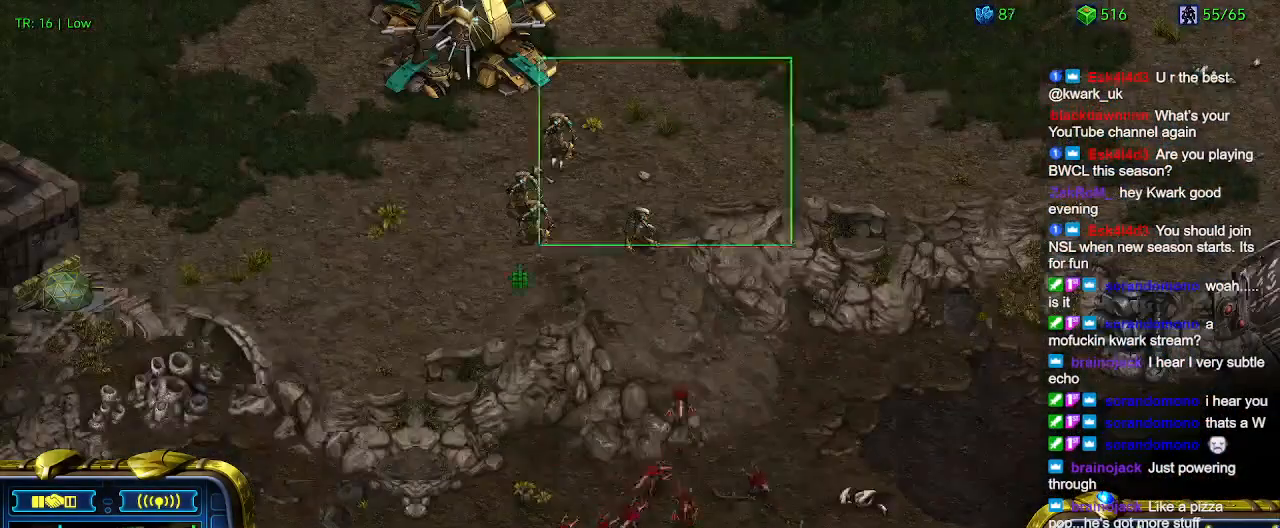
{"keys": [], "events": [[334, "a", "down"], [467, "a", "up"]]}
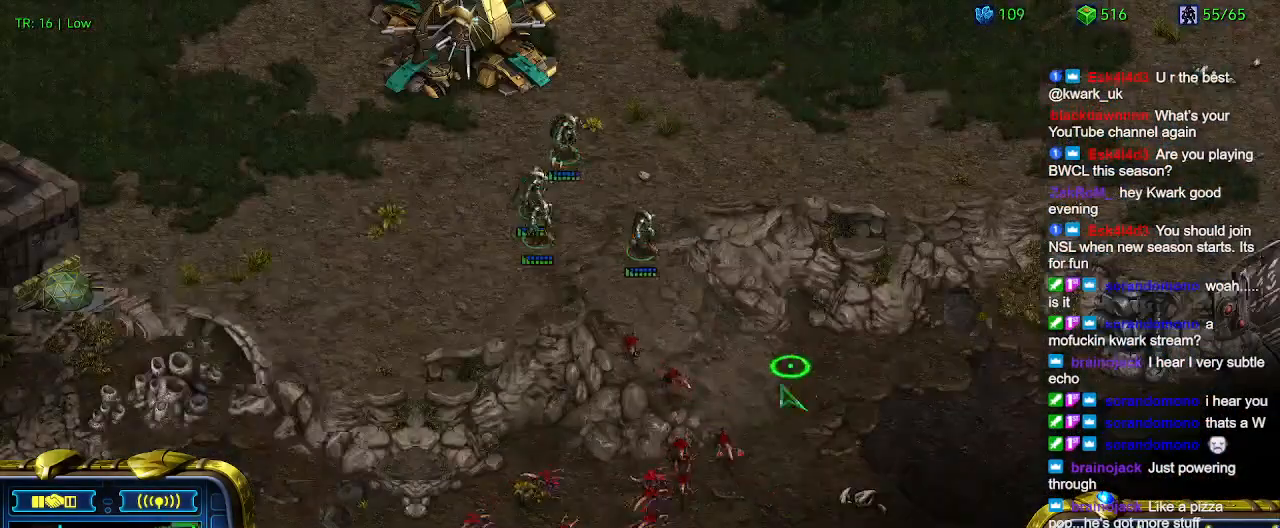
{"keys": [], "events": []}
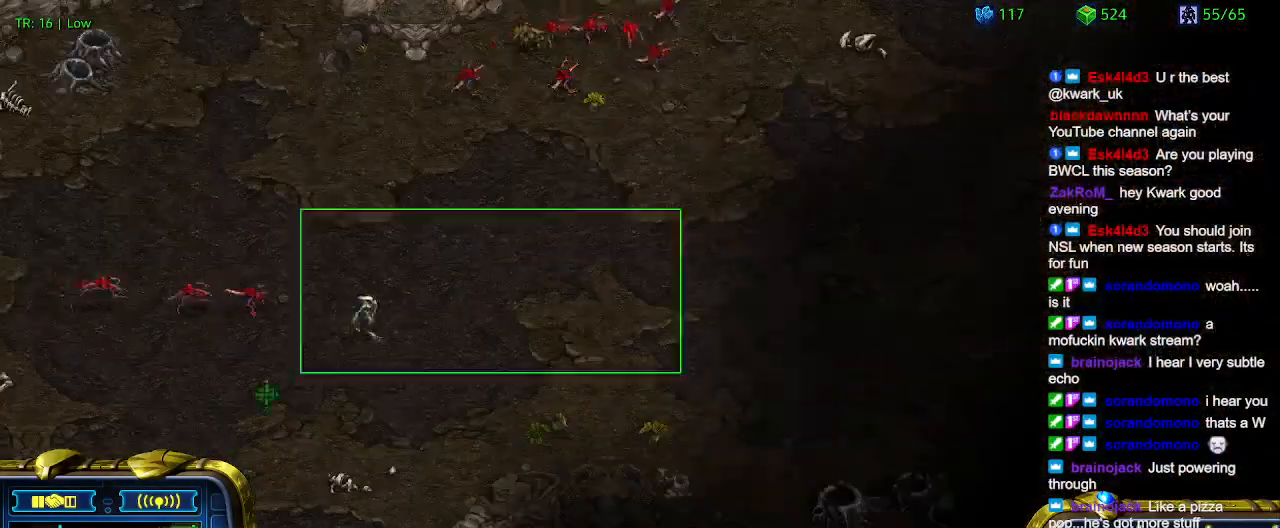
{"keys": [], "events": []}
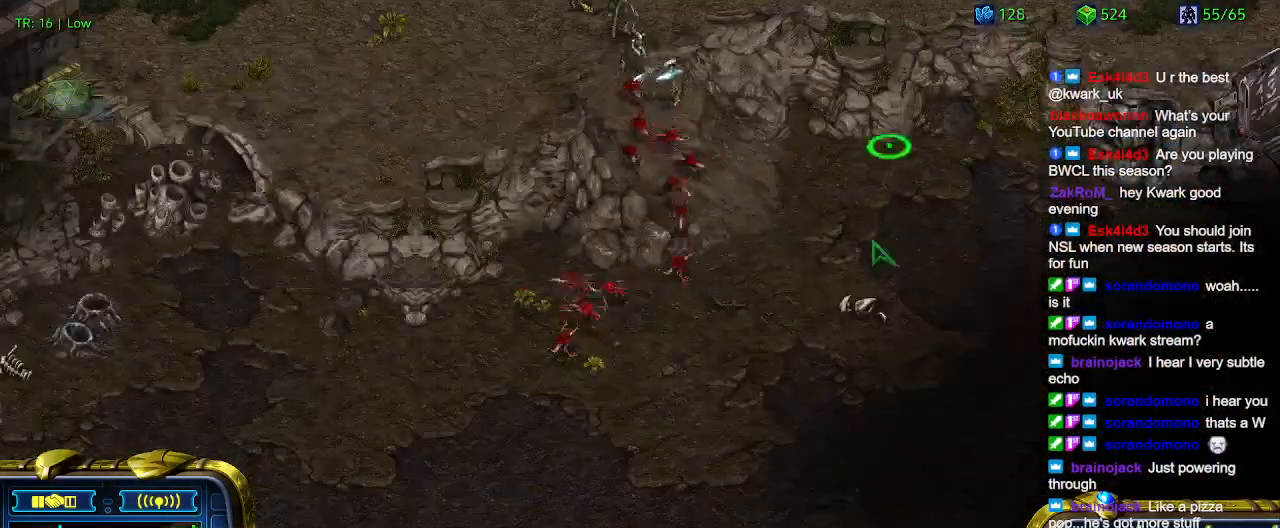
{"keys": [], "events": []}
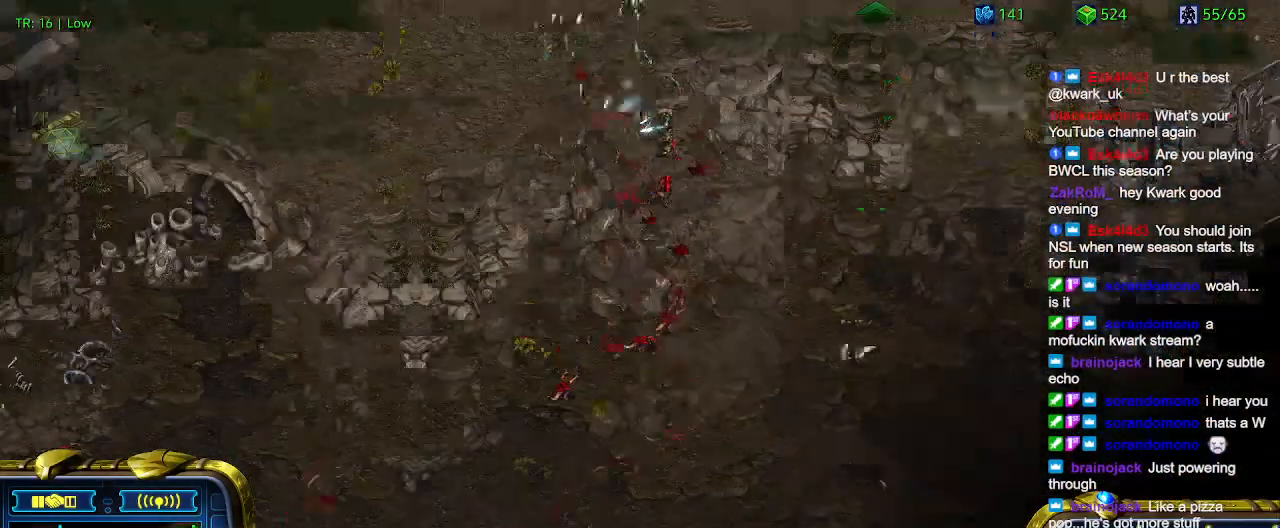
{"keys": [], "events": []}
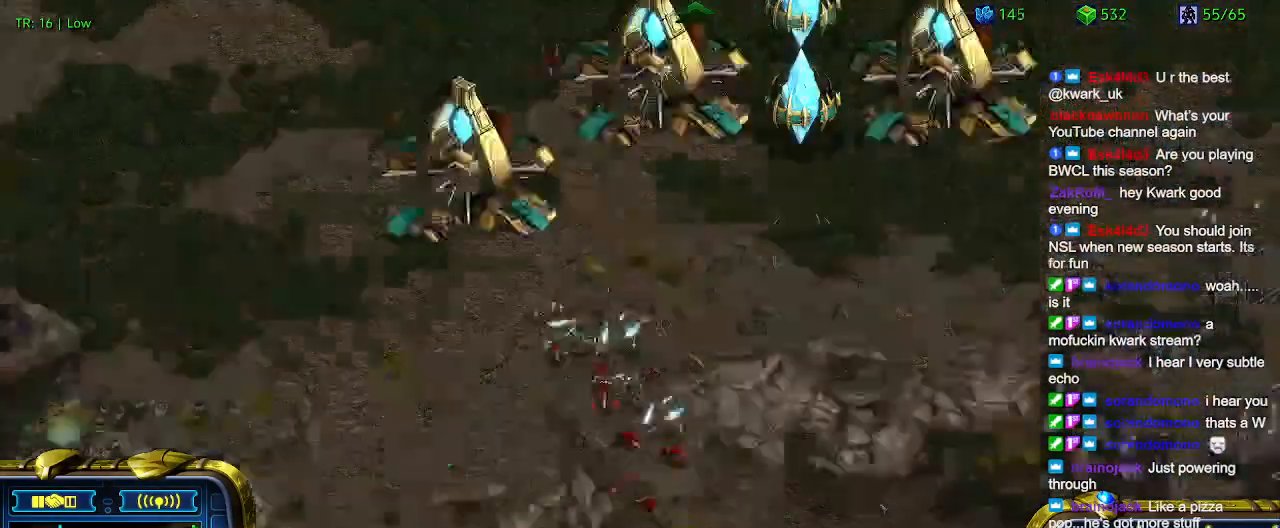
{"keys": [], "events": []}
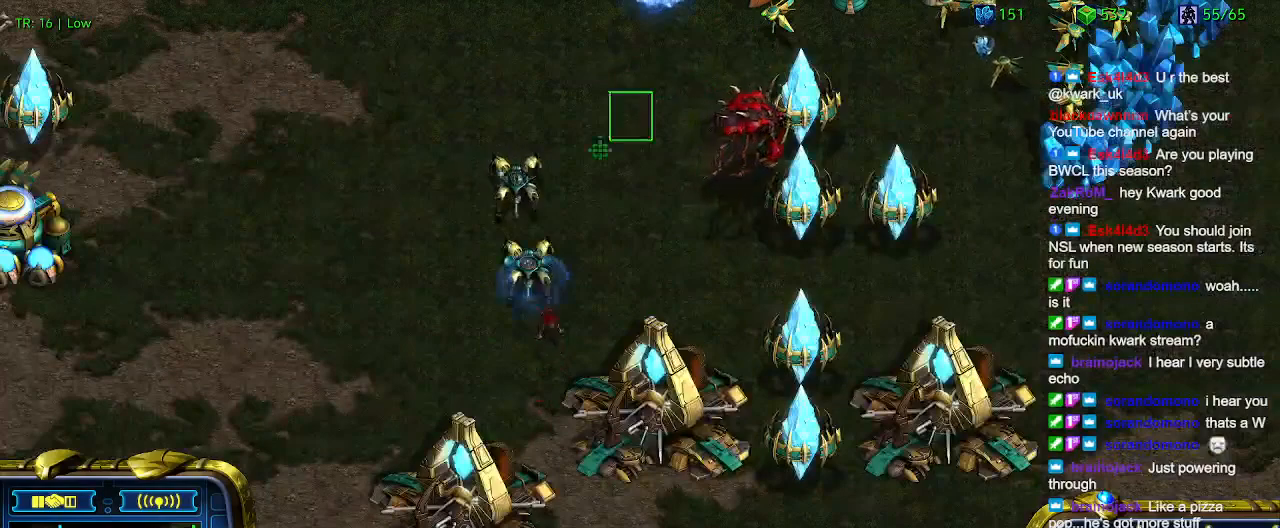
{"keys": [], "events": [[234, "a", "down"], [334, "a", "up"]]}
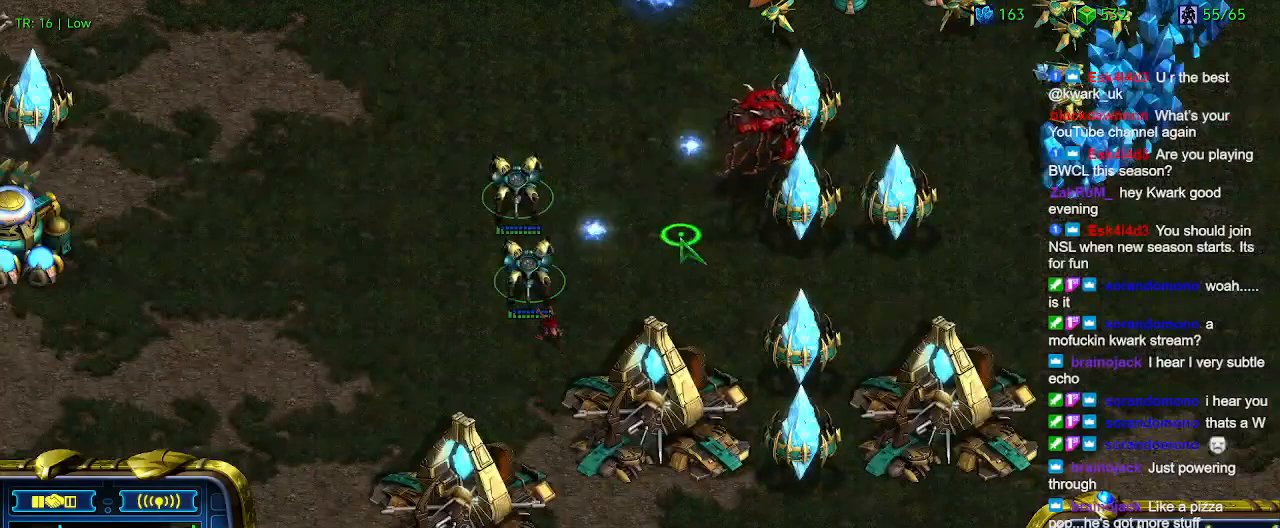
{"keys": ["5"], "events": [[500, "5", "down"]]}
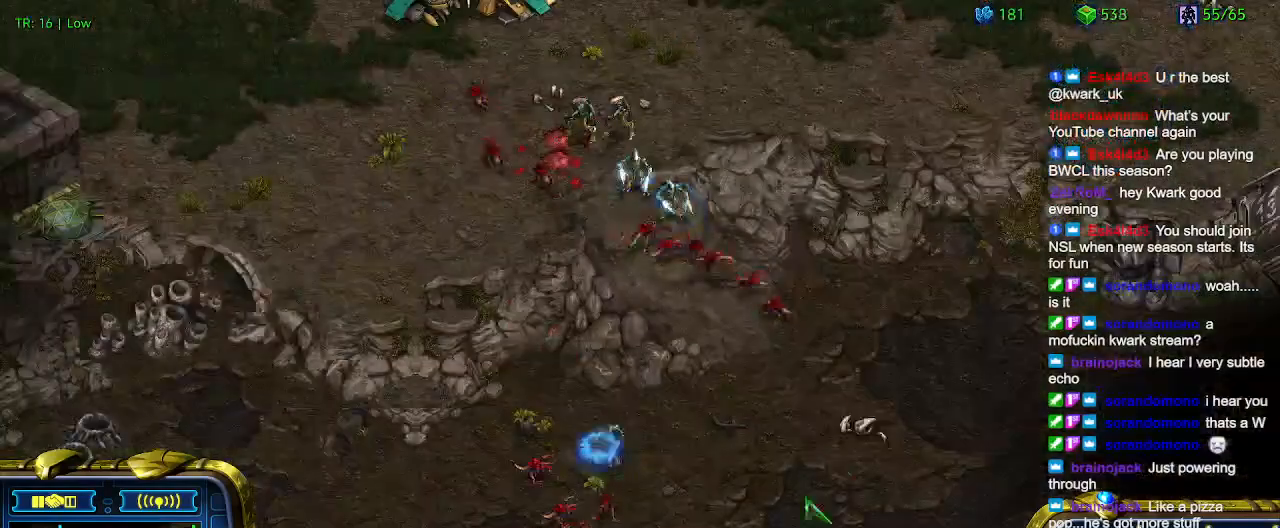
{"keys": [], "events": [[67, "5", "up"], [167, "t", "down"], [267, "t", "up"]]}
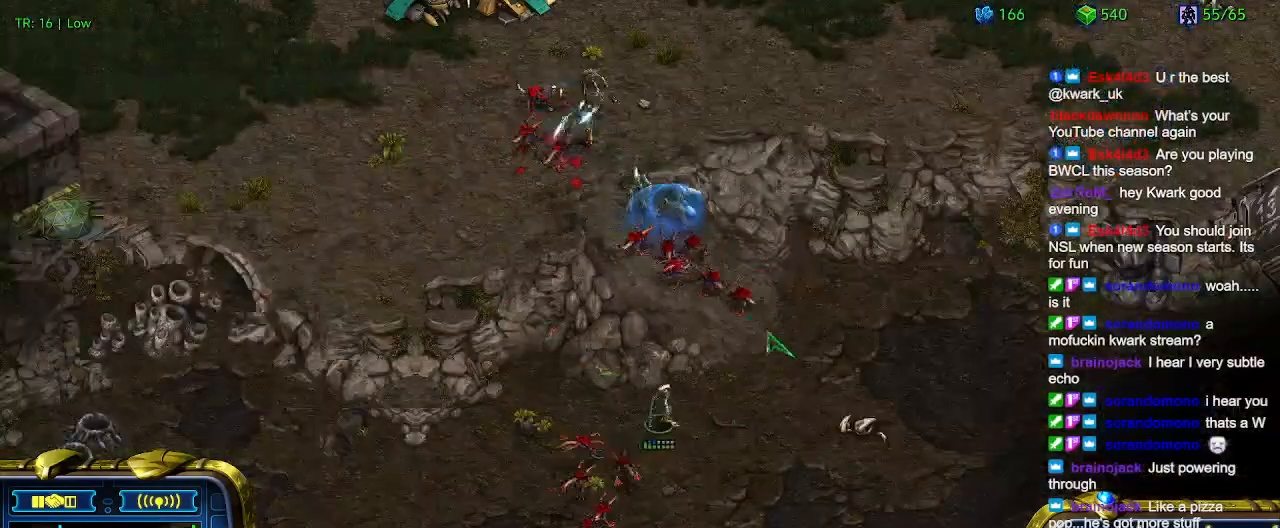
{"keys": ["a"], "events": [[367, "a", "down"]]}
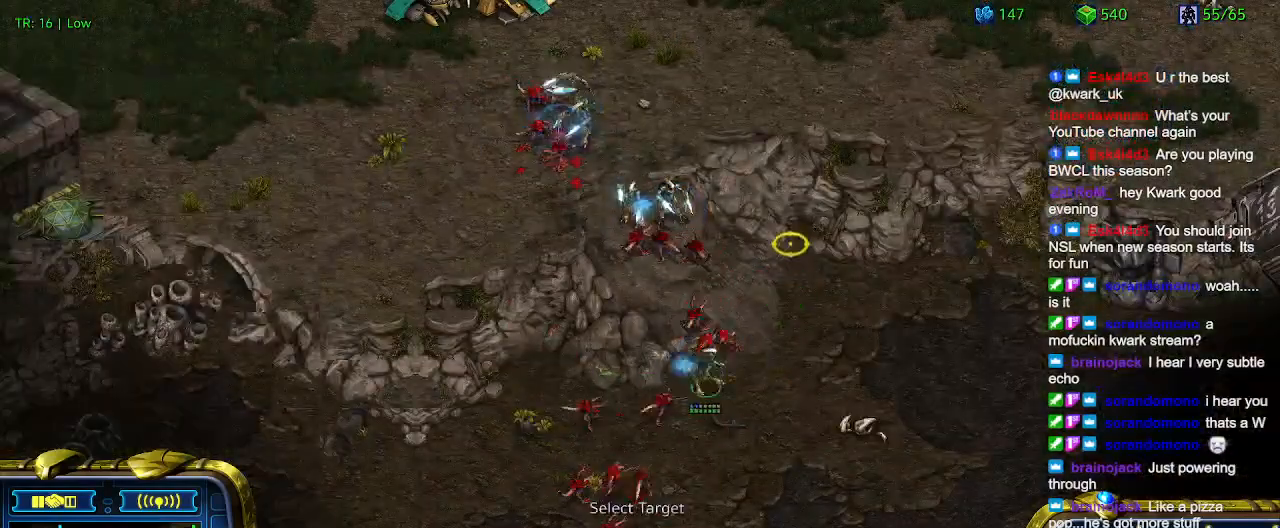
{"keys": [], "events": [[34, "a", "up"]]}